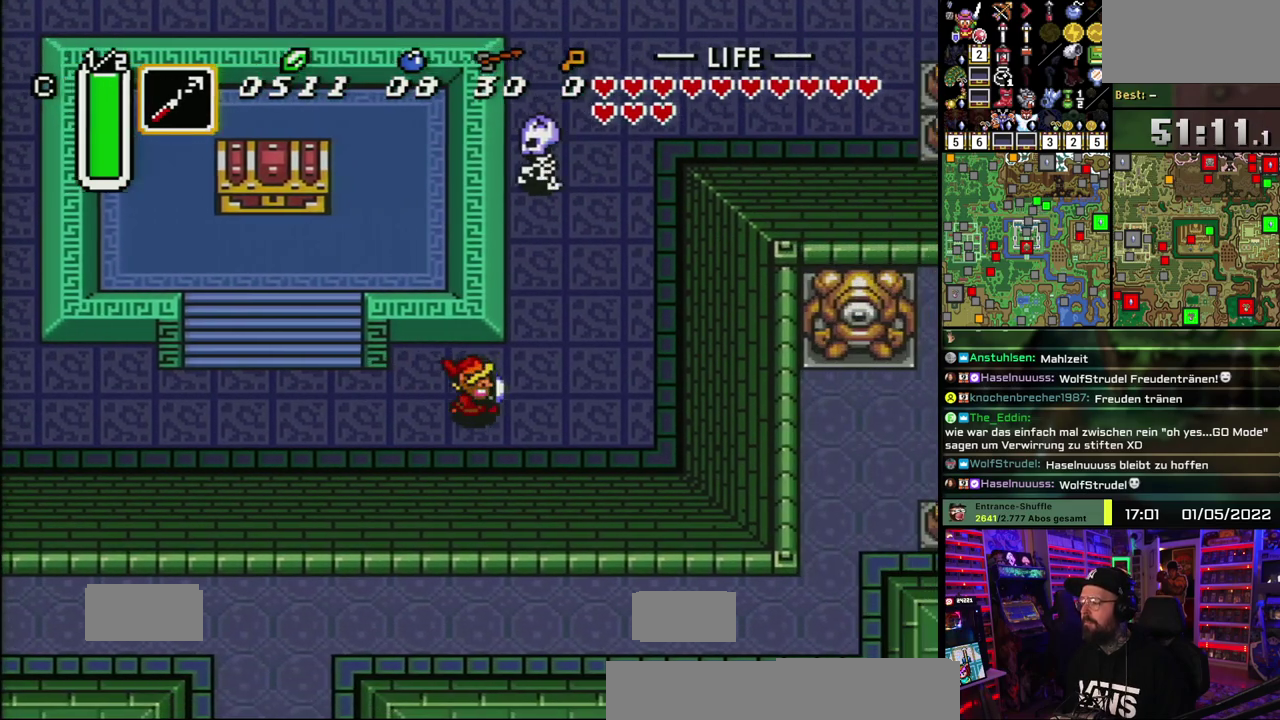
Gameplay with a controller (Nintendo layout); each line is a JSON object with the inputs held at the frame after it. "events" lists button and stick changes between this image and that frame as [ms after this image, input, new state], when the widget could be followed in between. Not read: DPAD_DOWN DPAD_RIGHT DPAD_UP L1 L3 R1 R3.
{"buttons": ["A"], "events": [[217, "A", "down"]]}
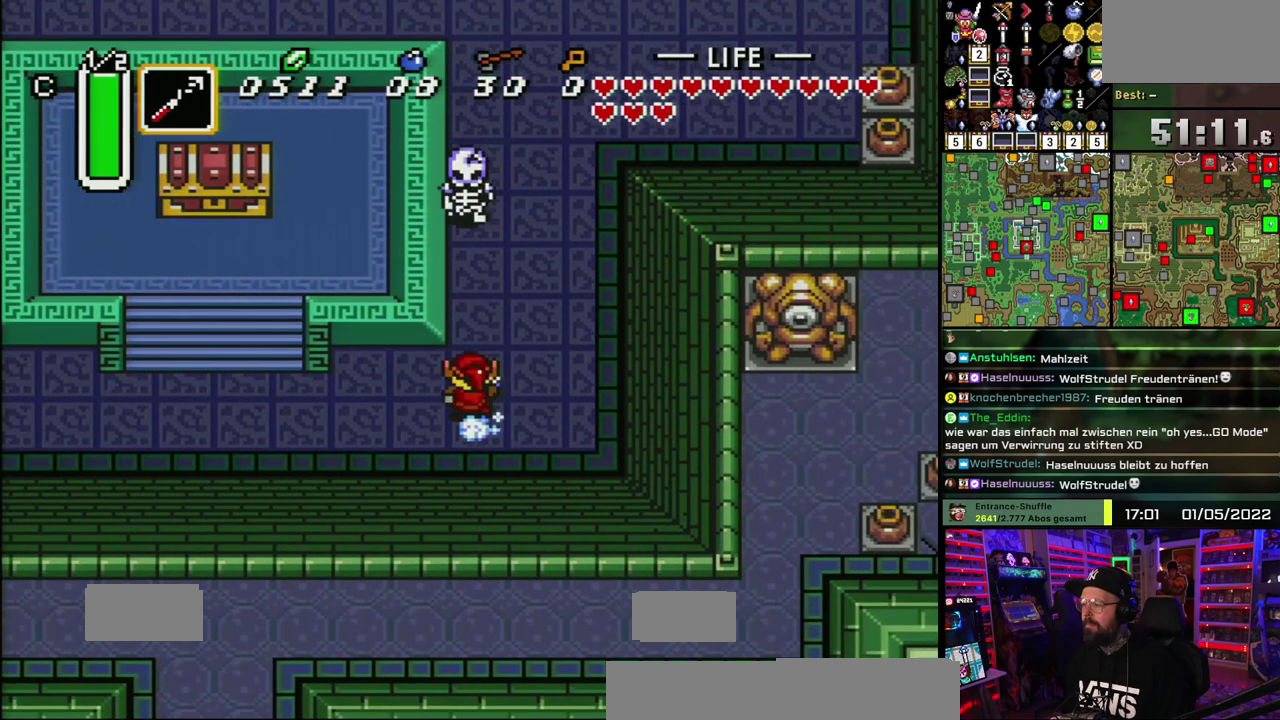
{"buttons": ["A"], "events": []}
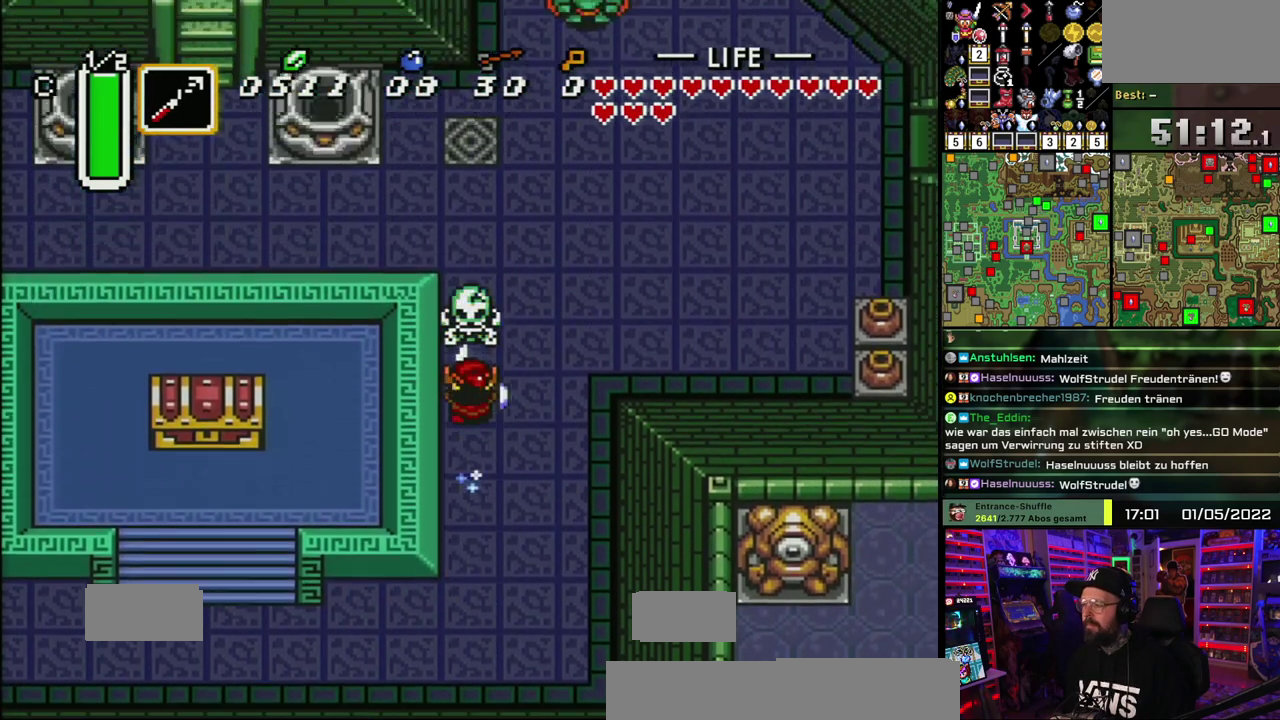
{"buttons": ["A"], "events": [[267, "A", "up"], [383, "A", "down"]]}
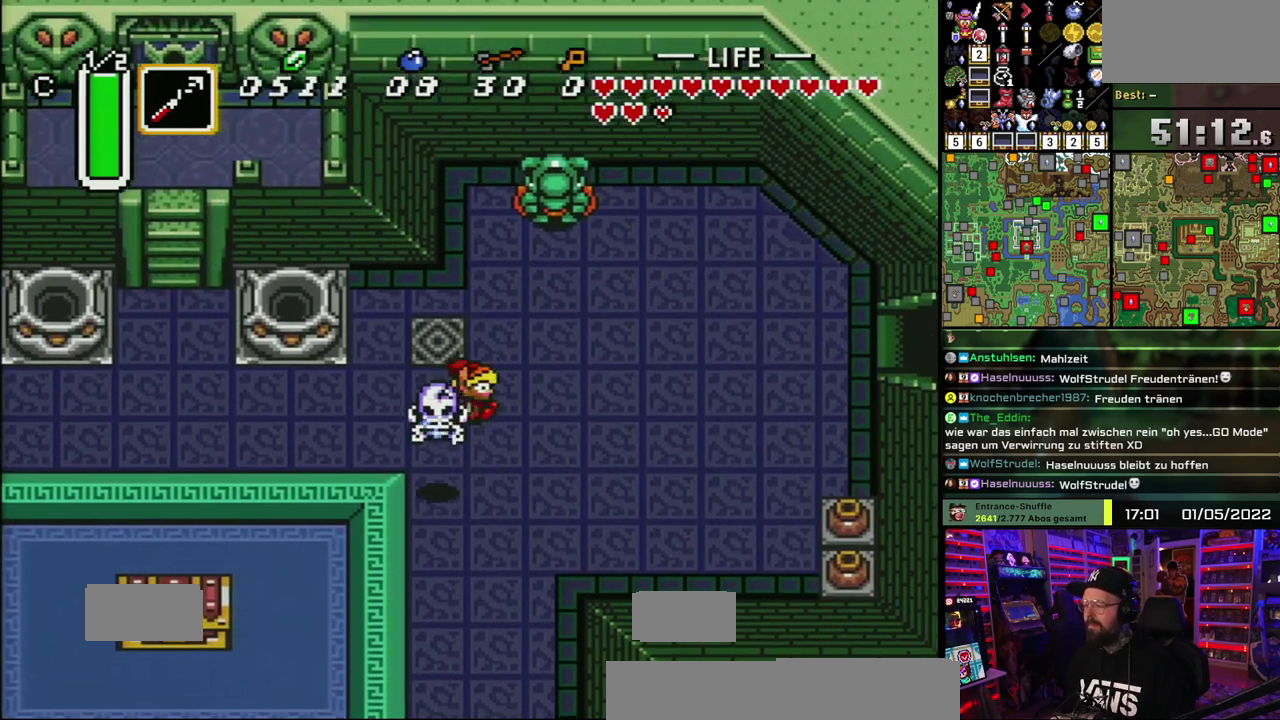
{"buttons": ["A"], "events": [[417, "A", "up"], [483, "A", "down"]]}
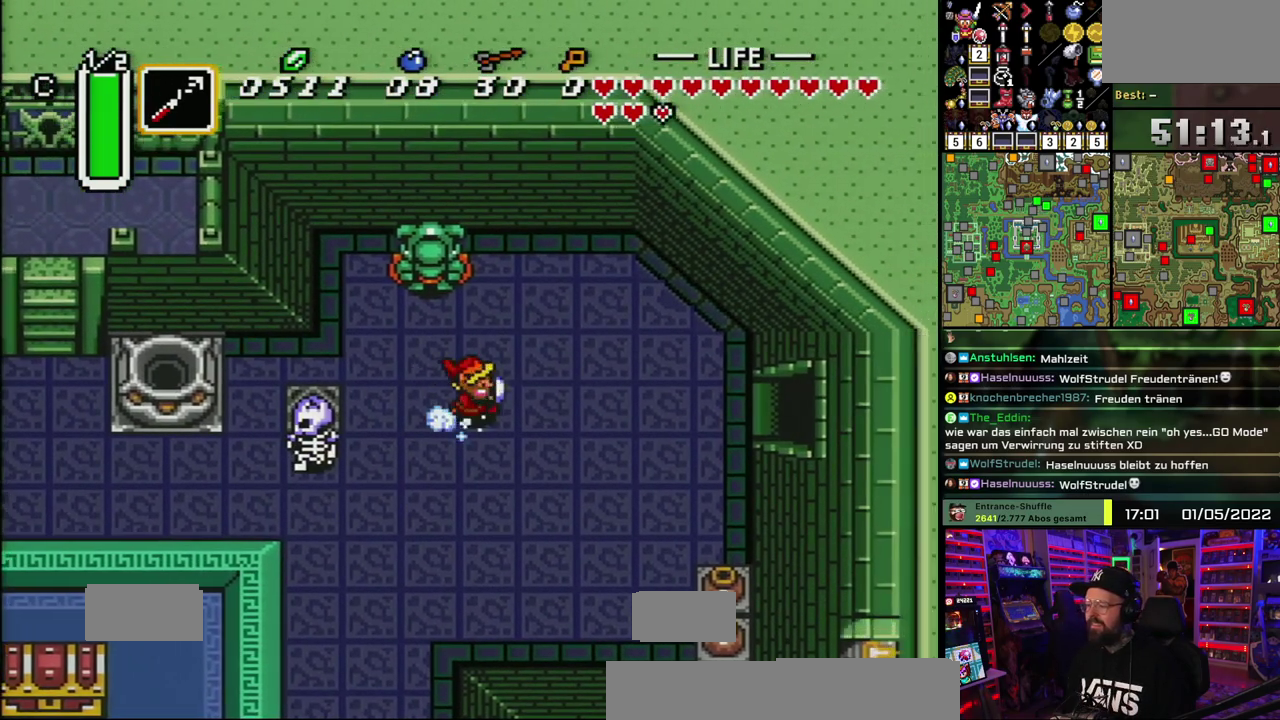
{"buttons": ["A"], "events": []}
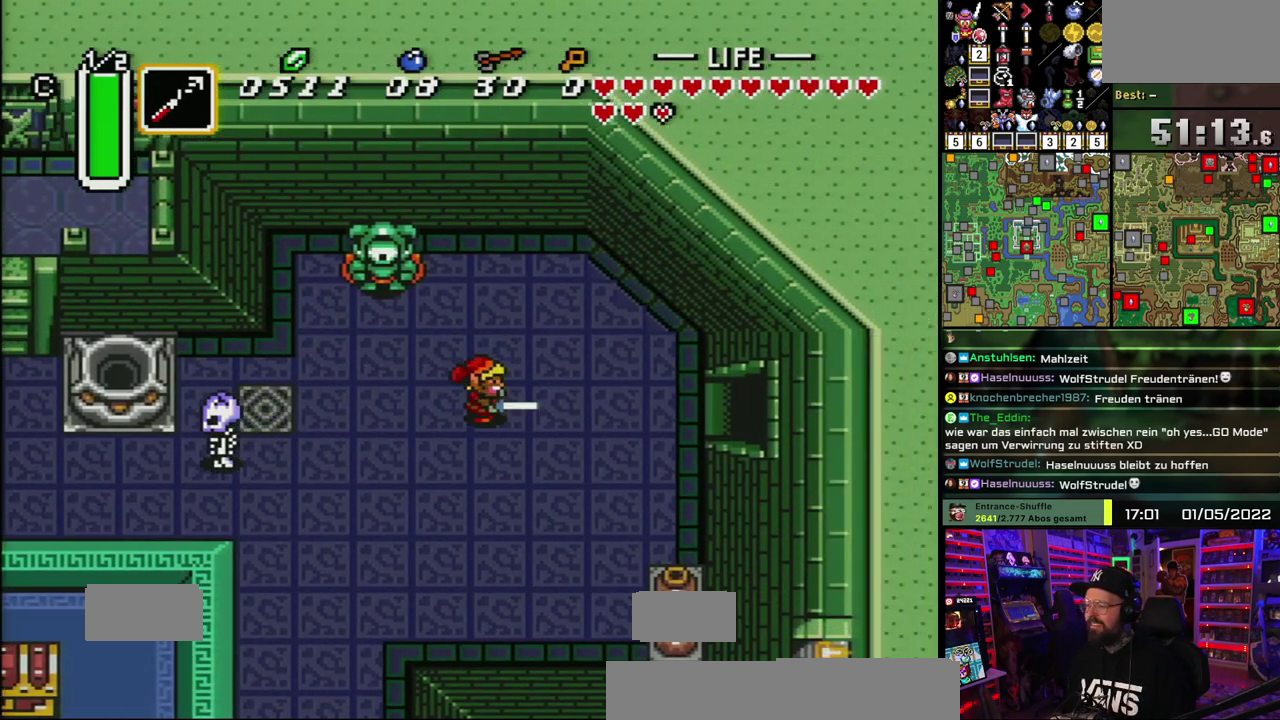
{"buttons": ["A"], "events": []}
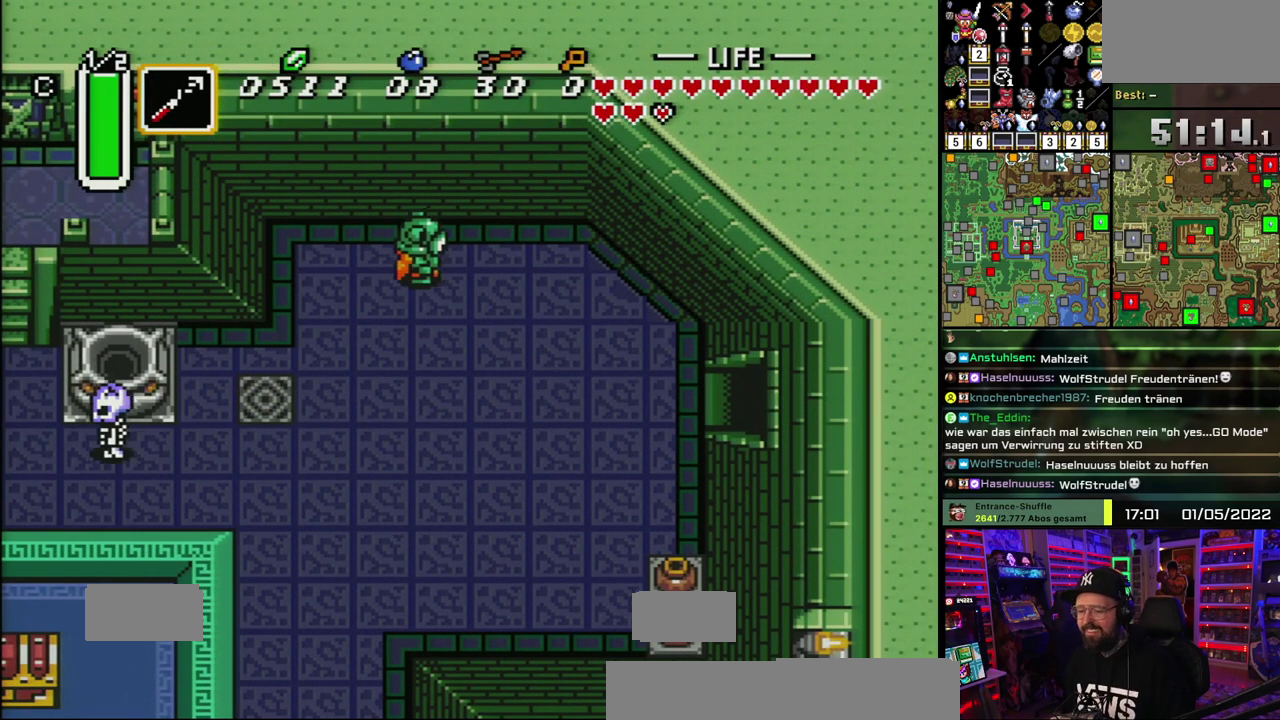
{"buttons": [], "events": [[433, "A", "up"]]}
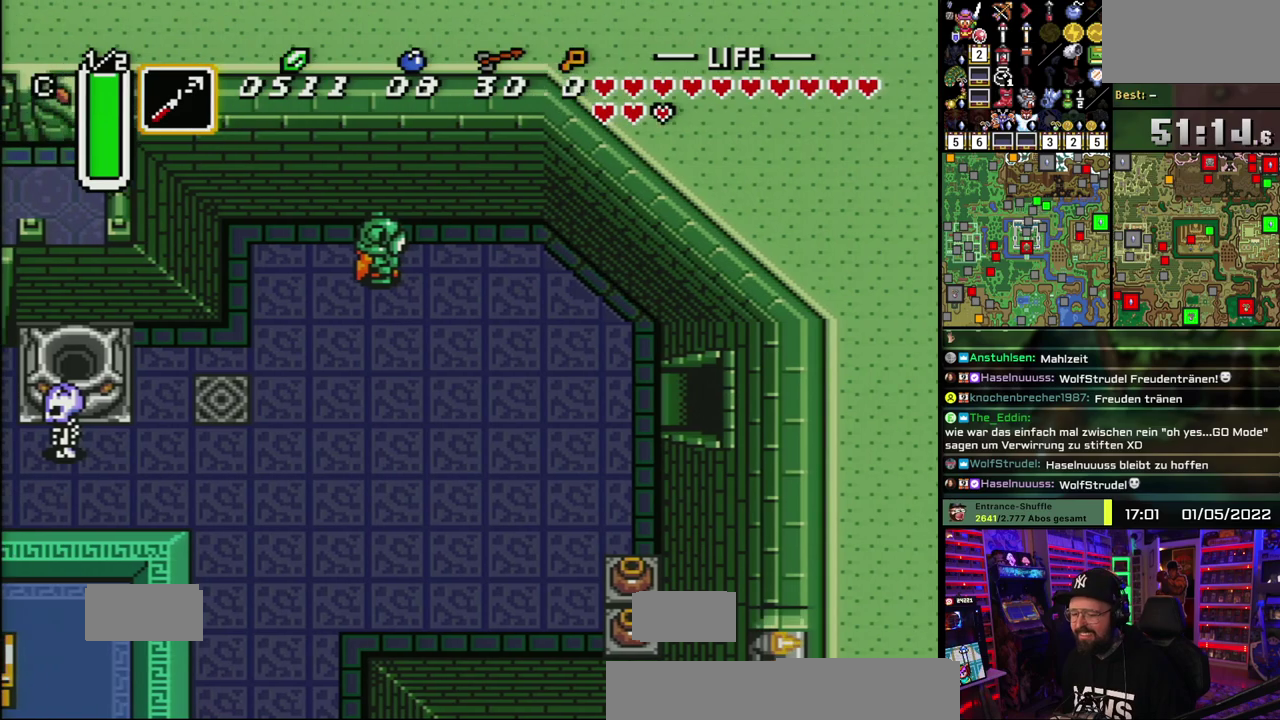
{"buttons": [], "events": [[50, "A", "down"], [183, "A", "up"], [267, "A", "down"], [433, "A", "up"]]}
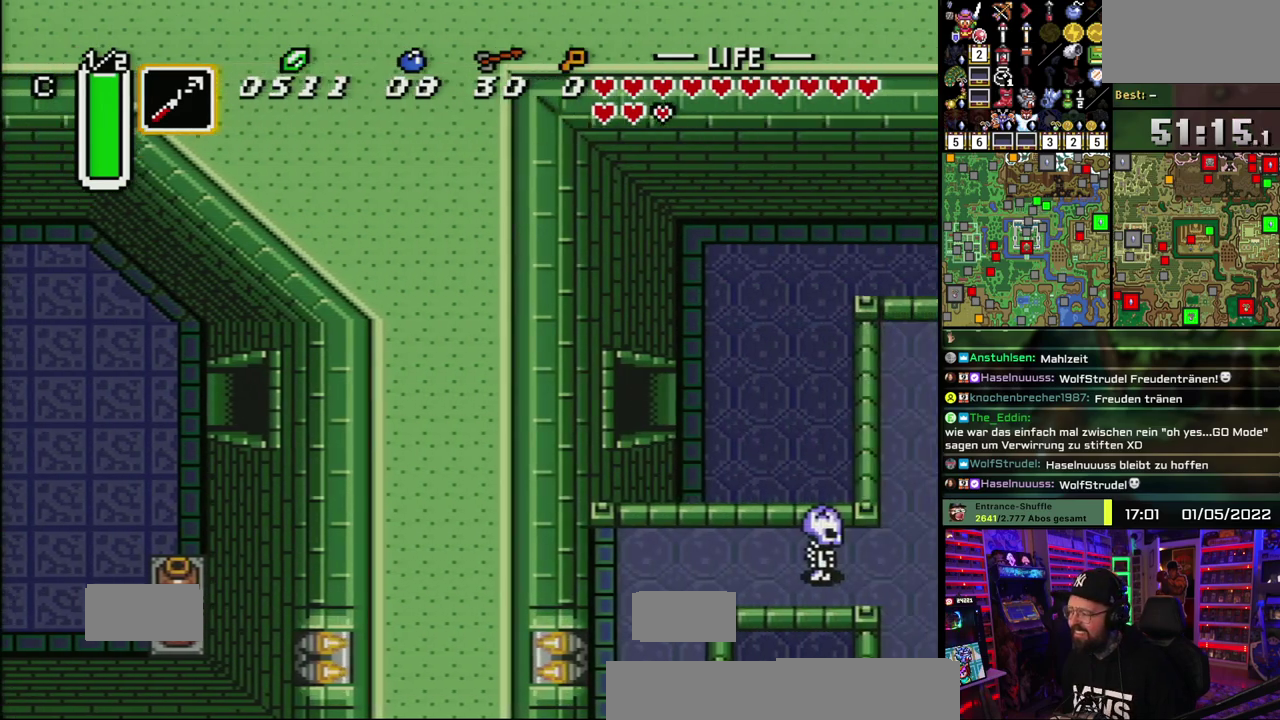
{"buttons": ["A"], "events": [[17, "A", "down"], [150, "A", "up"], [233, "A", "down"], [367, "A", "up"], [450, "A", "down"]]}
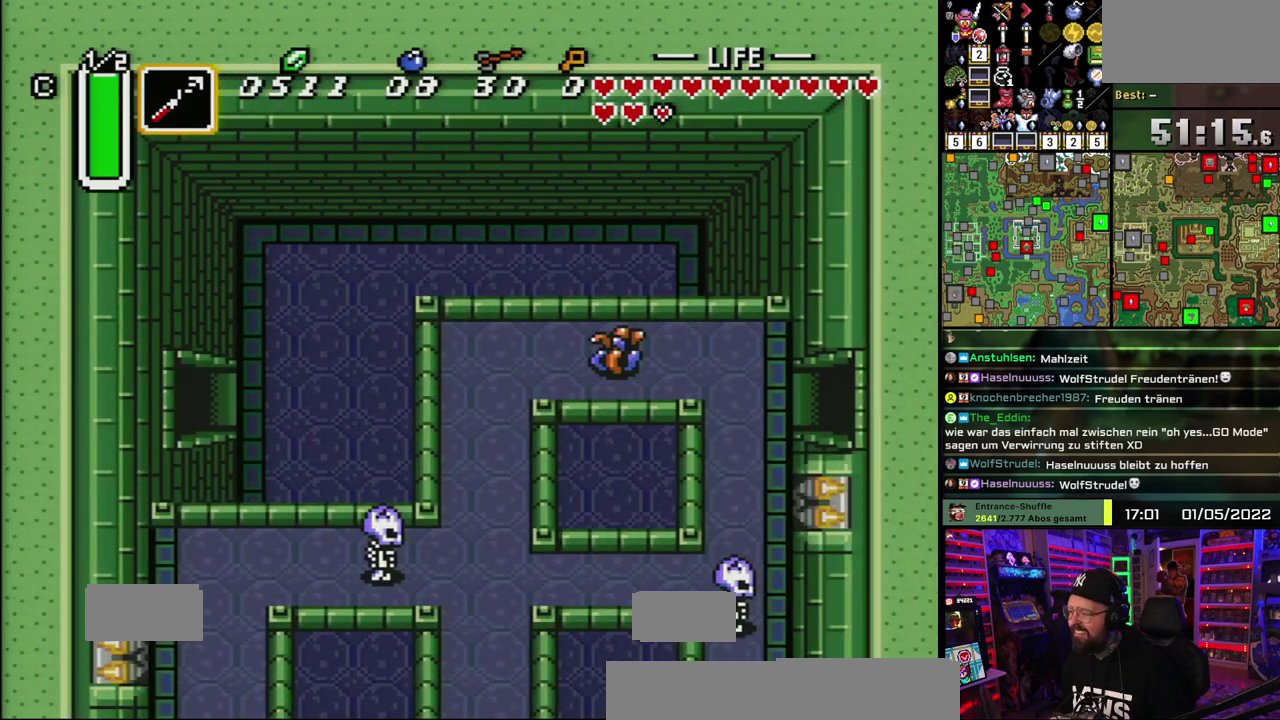
{"buttons": [], "events": [[67, "A", "up"]]}
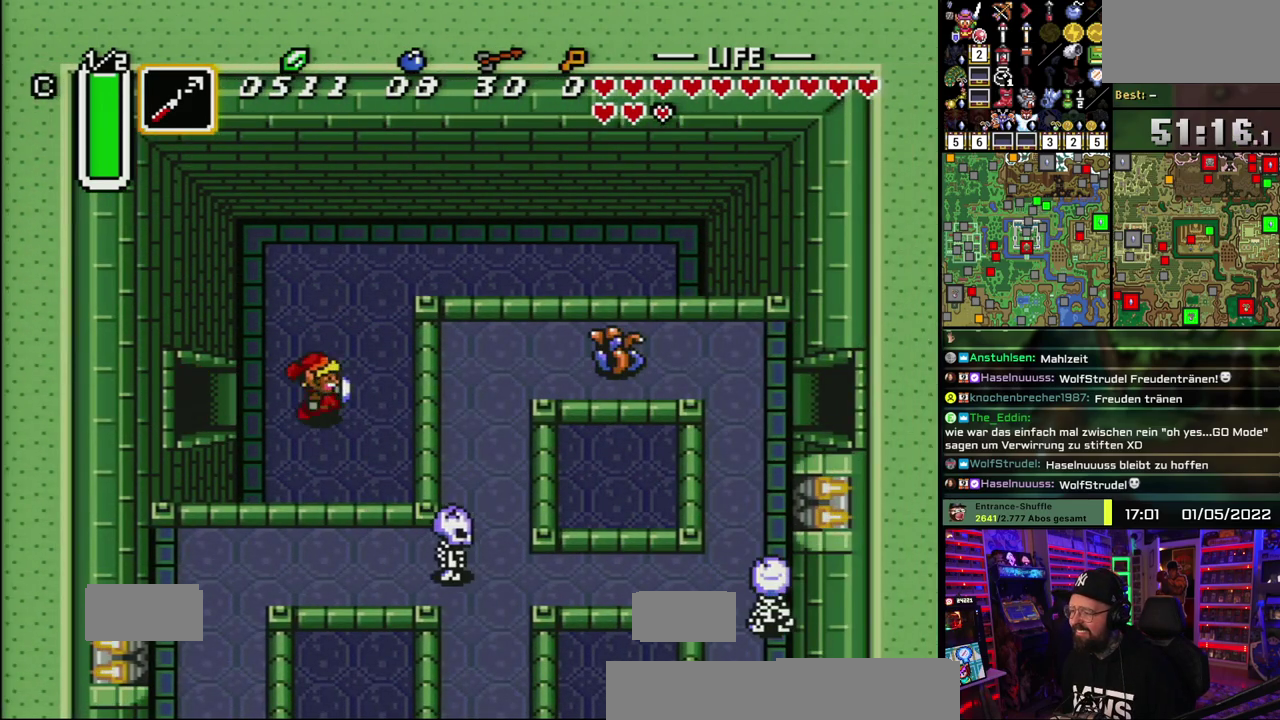
{"buttons": ["A"], "events": [[500, "A", "down"]]}
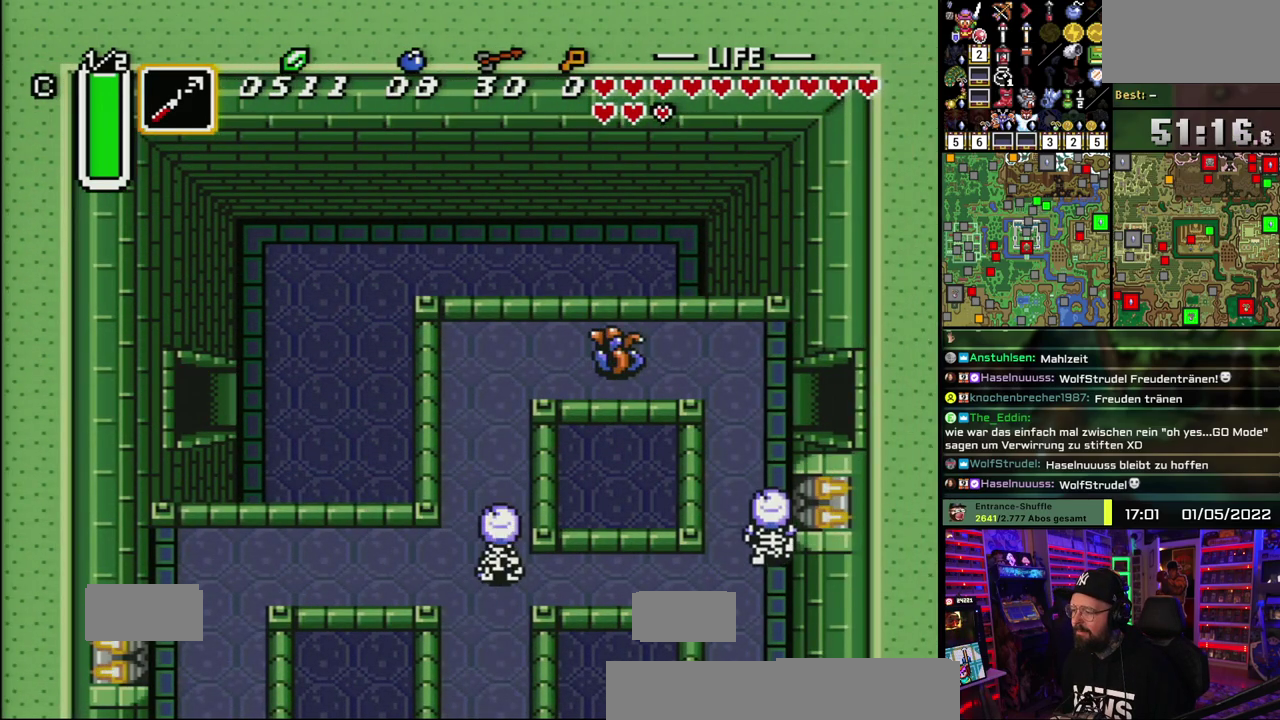
{"buttons": ["A"], "events": []}
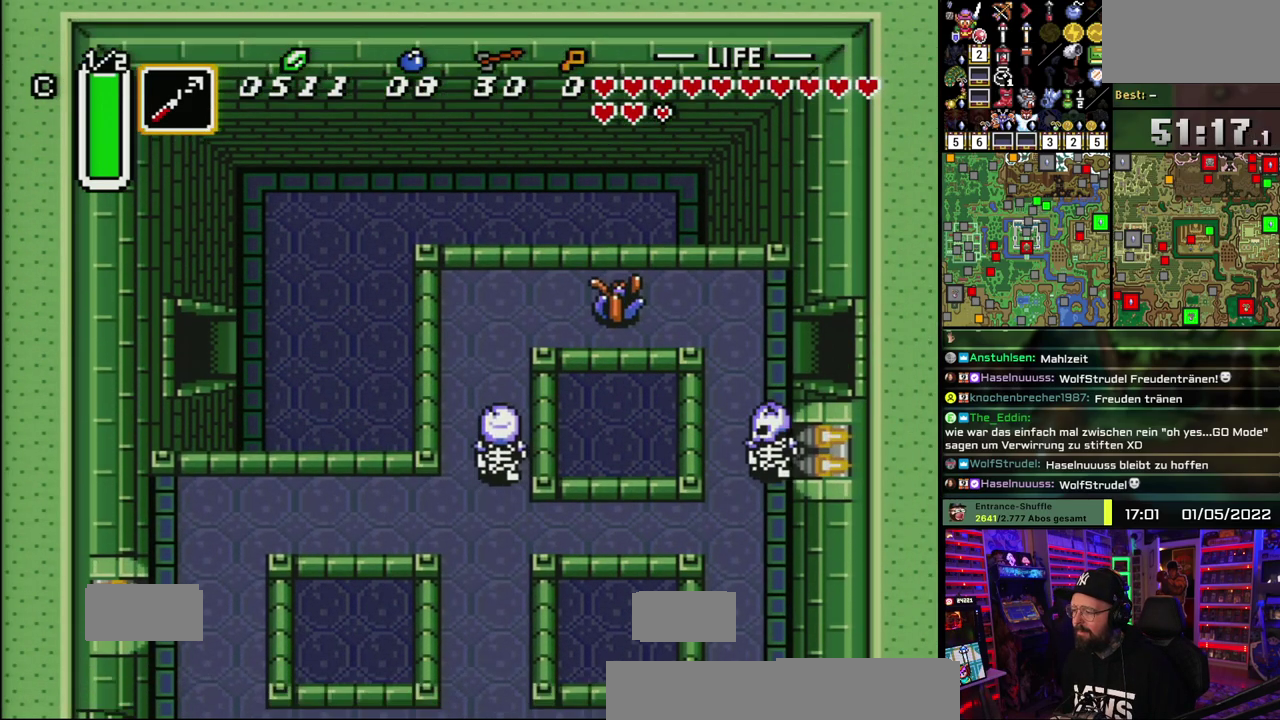
{"buttons": ["A"], "events": []}
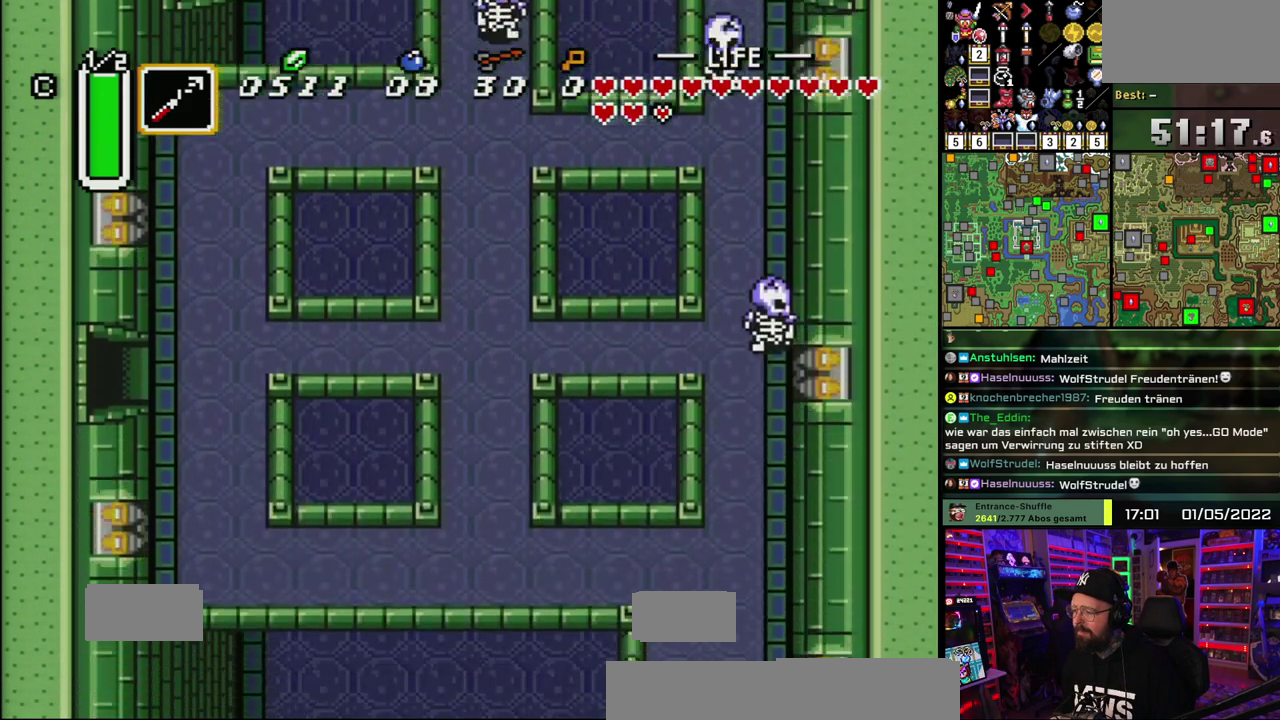
{"buttons": ["A"], "events": []}
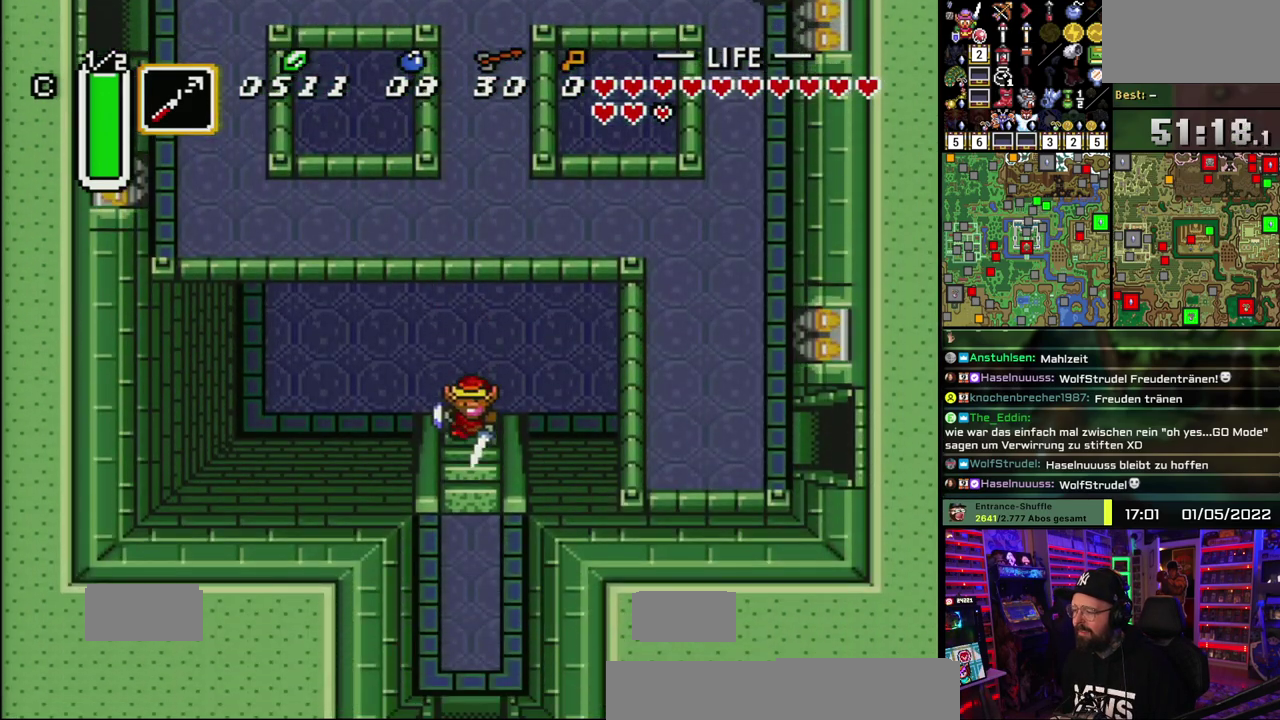
{"buttons": [], "events": [[233, "A", "up"]]}
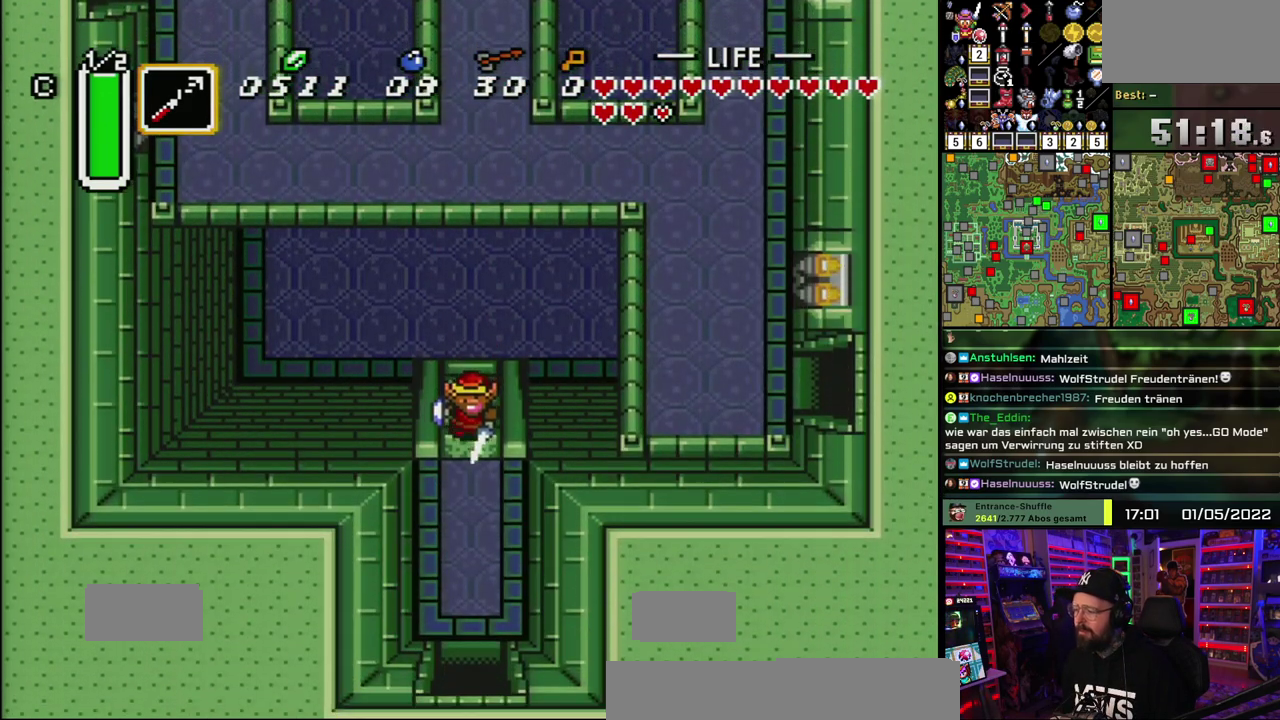
{"buttons": [], "events": []}
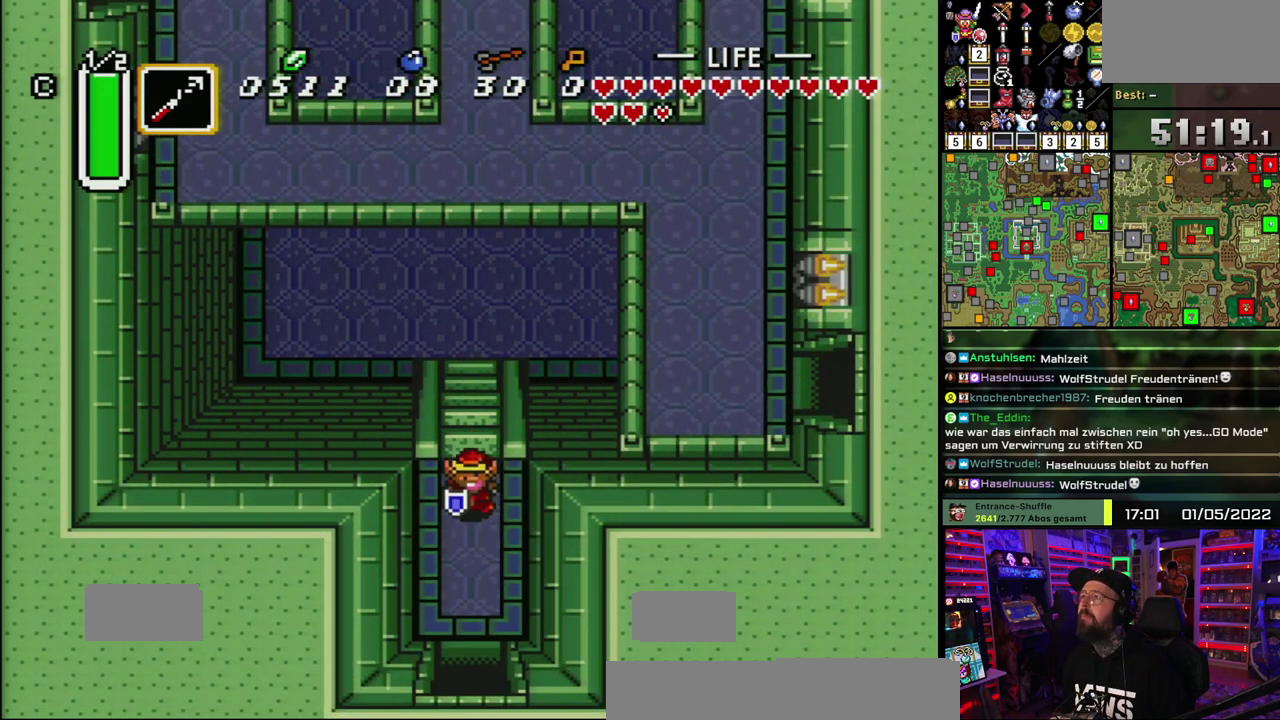
{"buttons": [], "events": []}
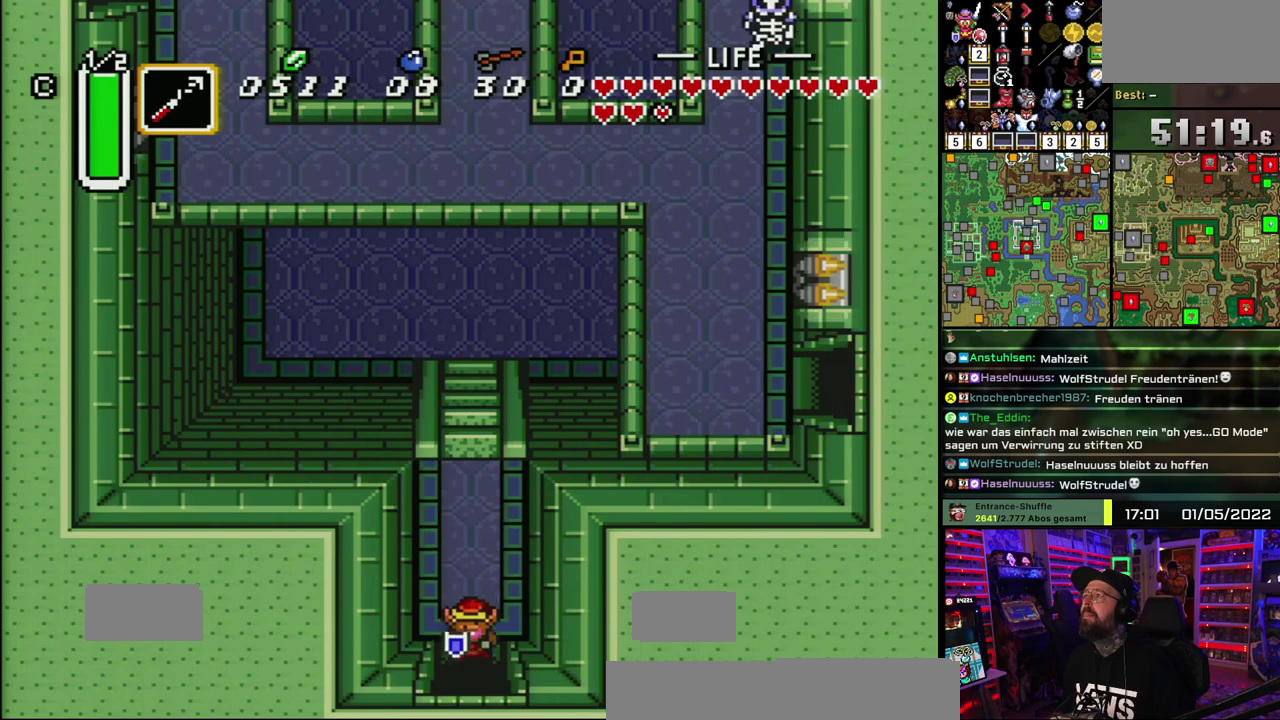
{"buttons": [], "events": []}
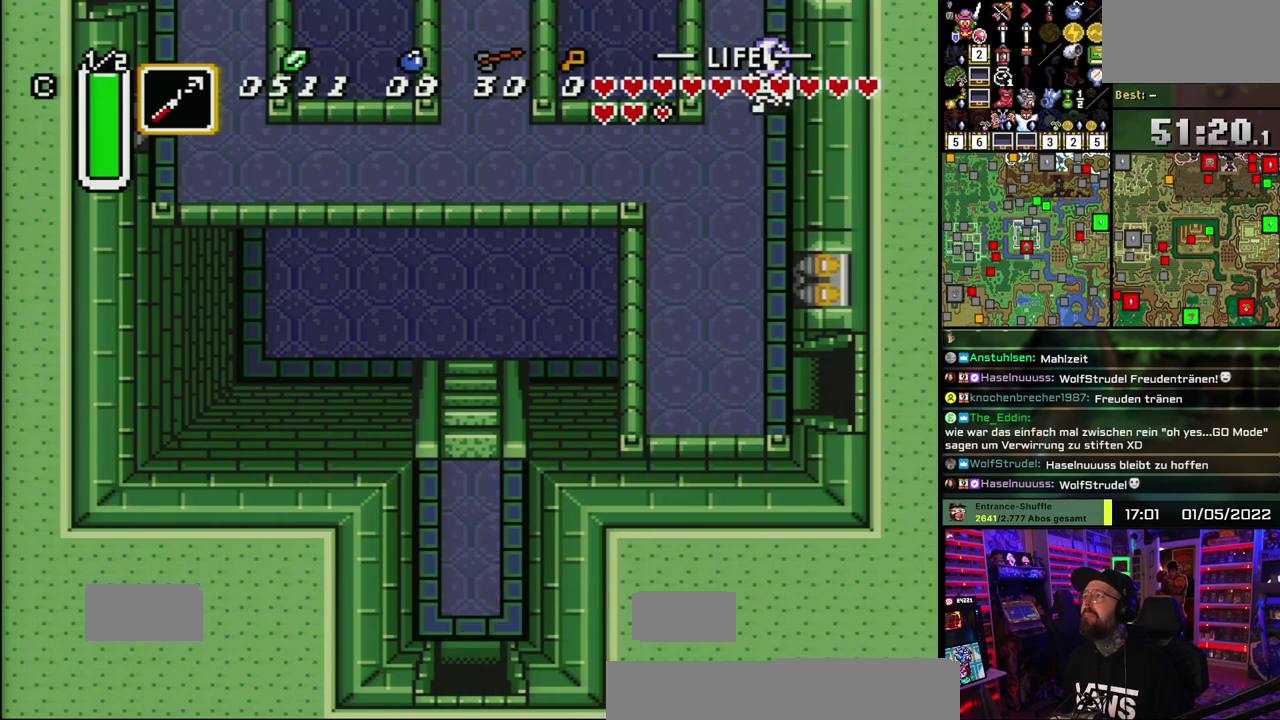
{"buttons": ["A"], "events": [[200, "A", "down"], [350, "A", "up"], [433, "A", "down"]]}
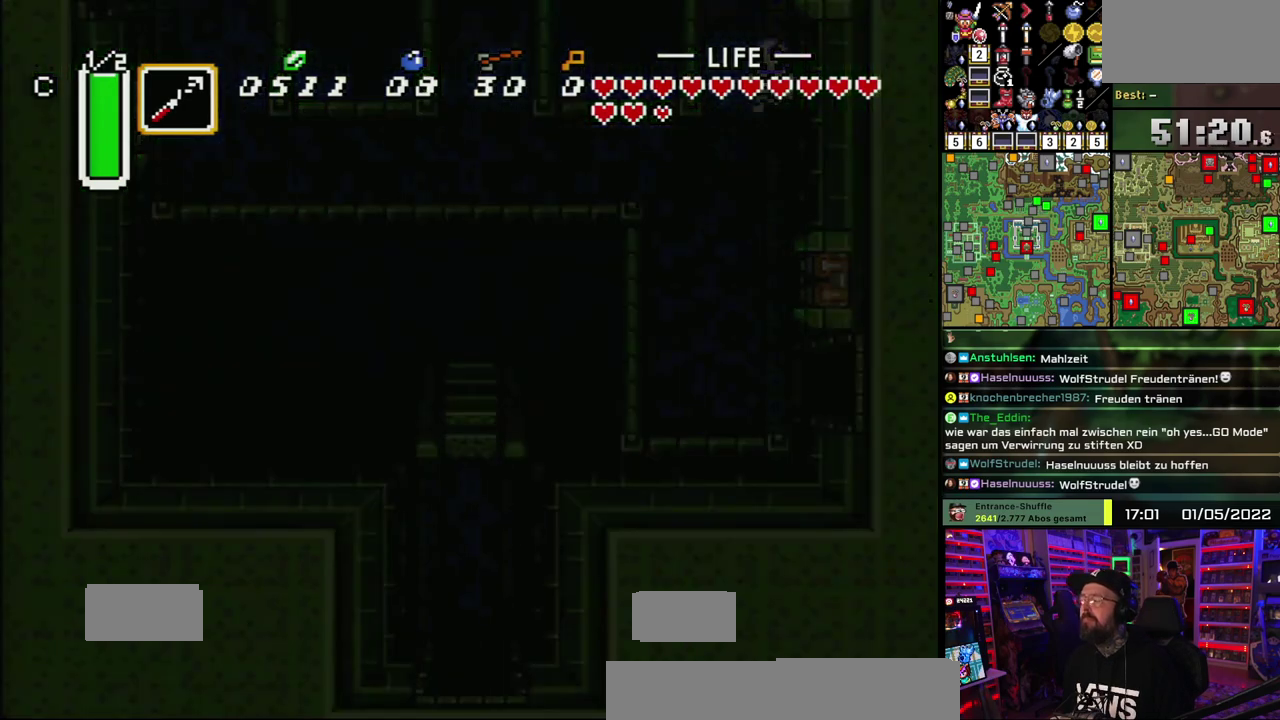
{"buttons": [], "events": [[83, "A", "up"], [150, "A", "down"], [283, "A", "up"], [350, "A", "down"], [483, "A", "up"]]}
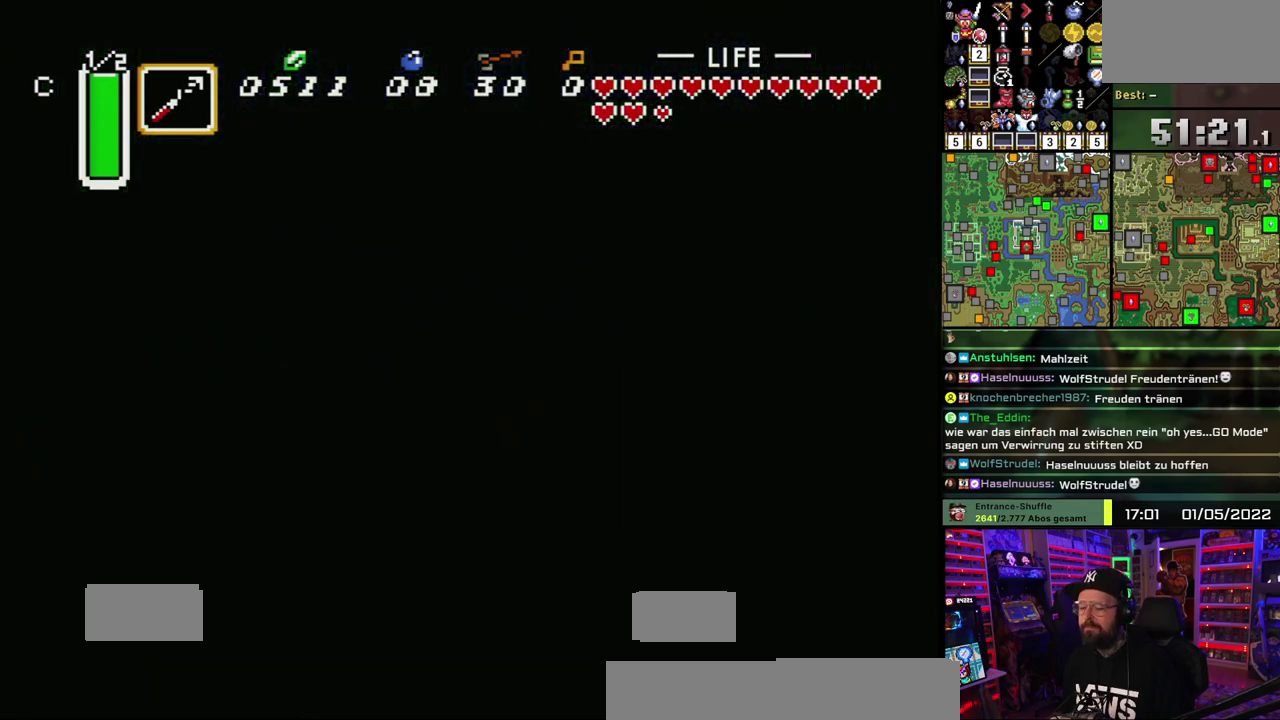
{"buttons": ["A"], "events": [[50, "A", "down"], [183, "A", "up"], [250, "A", "down"], [383, "A", "up"], [433, "A", "down"]]}
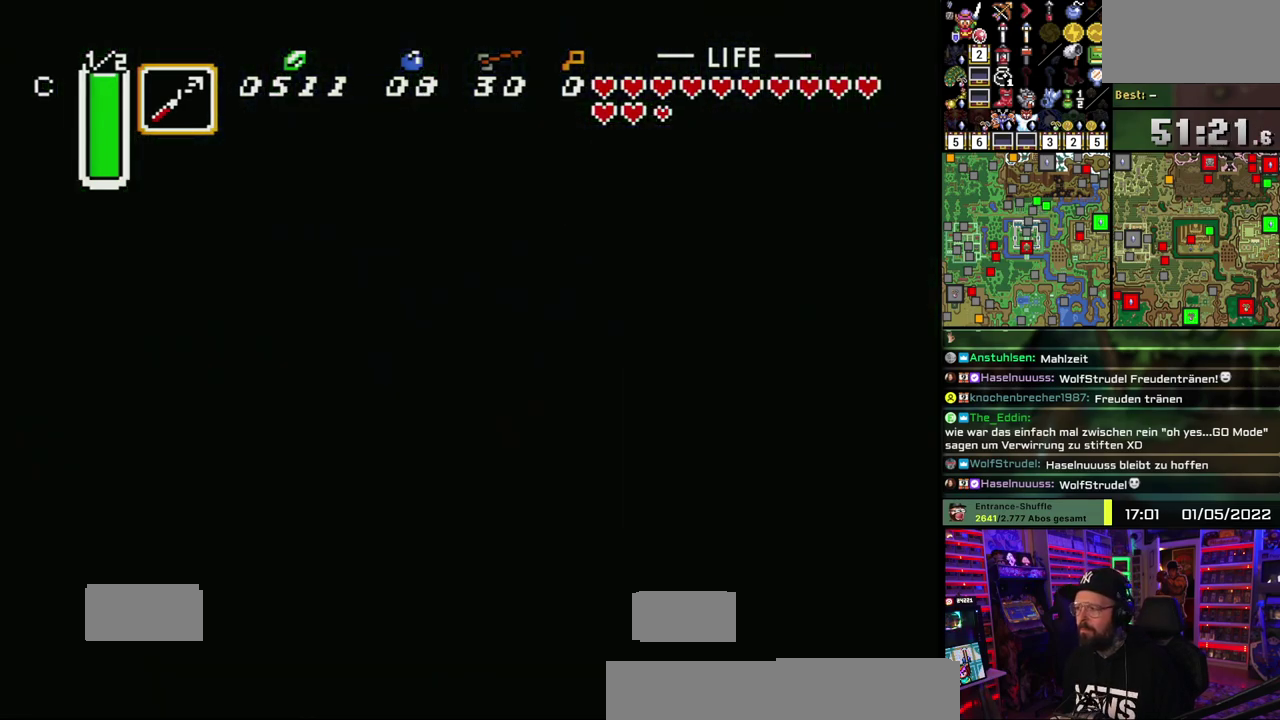
{"buttons": [], "events": [[67, "A", "up"]]}
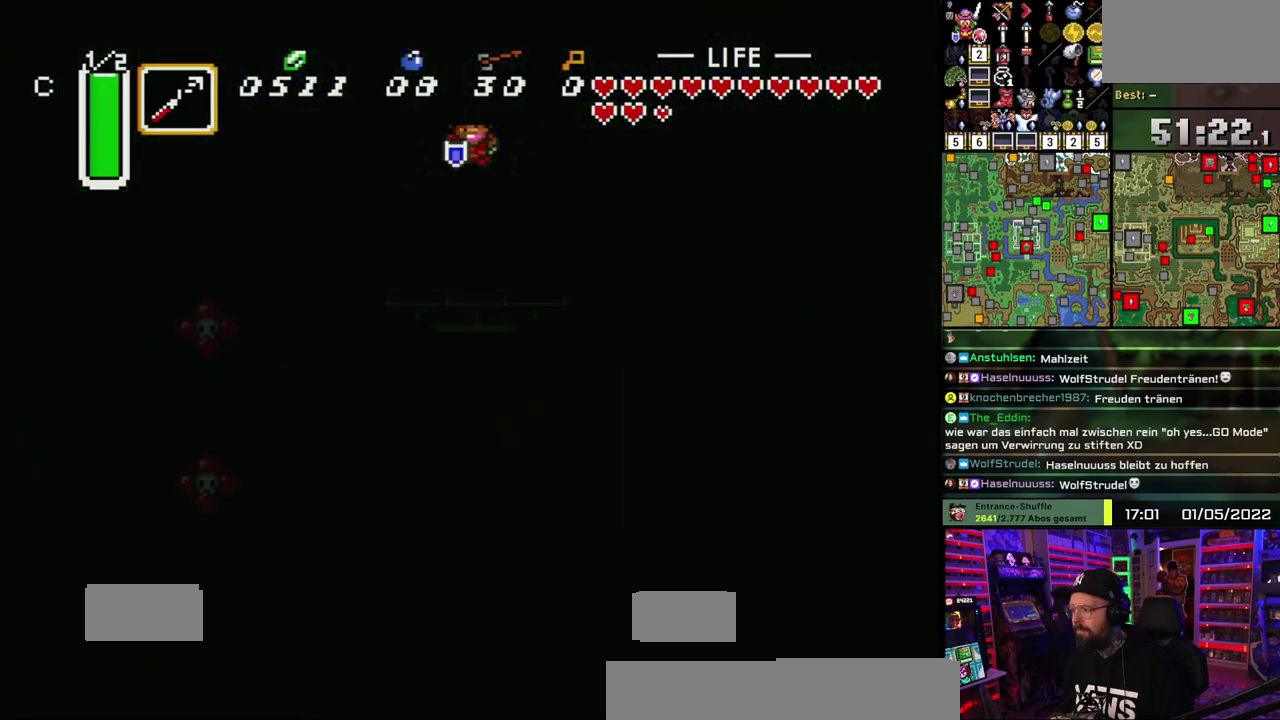
{"buttons": [], "events": []}
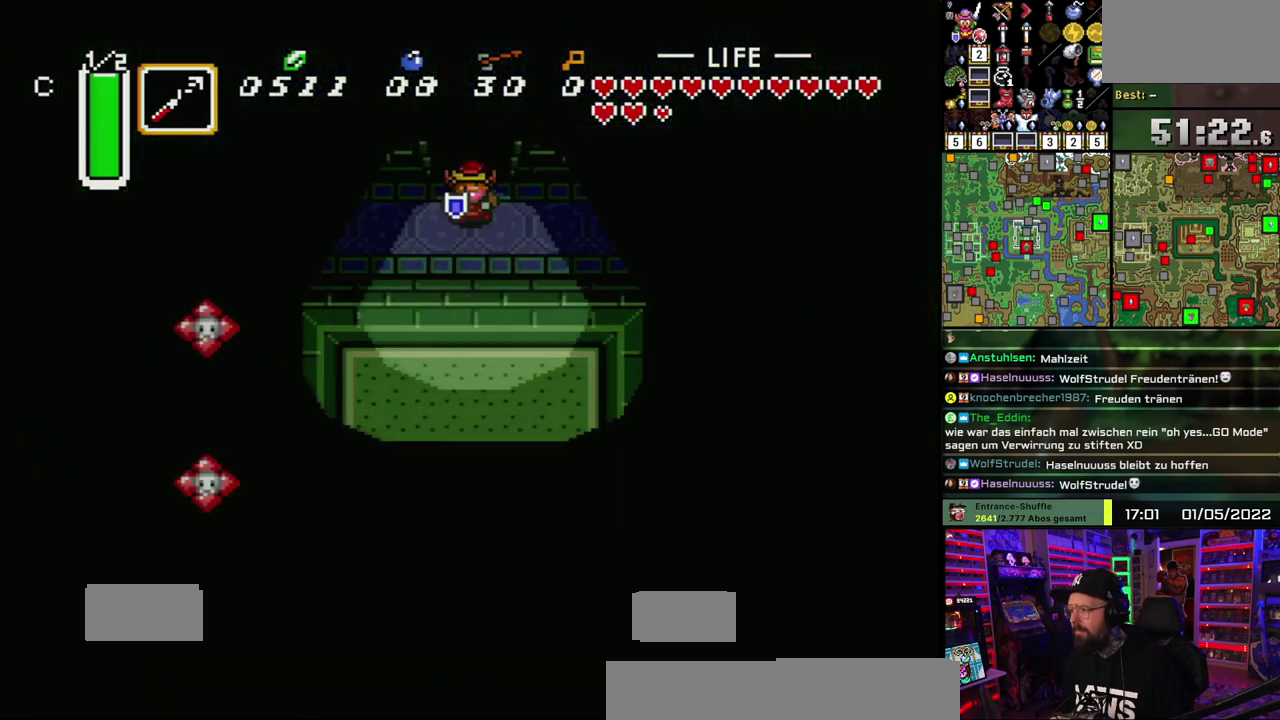
{"buttons": [], "events": []}
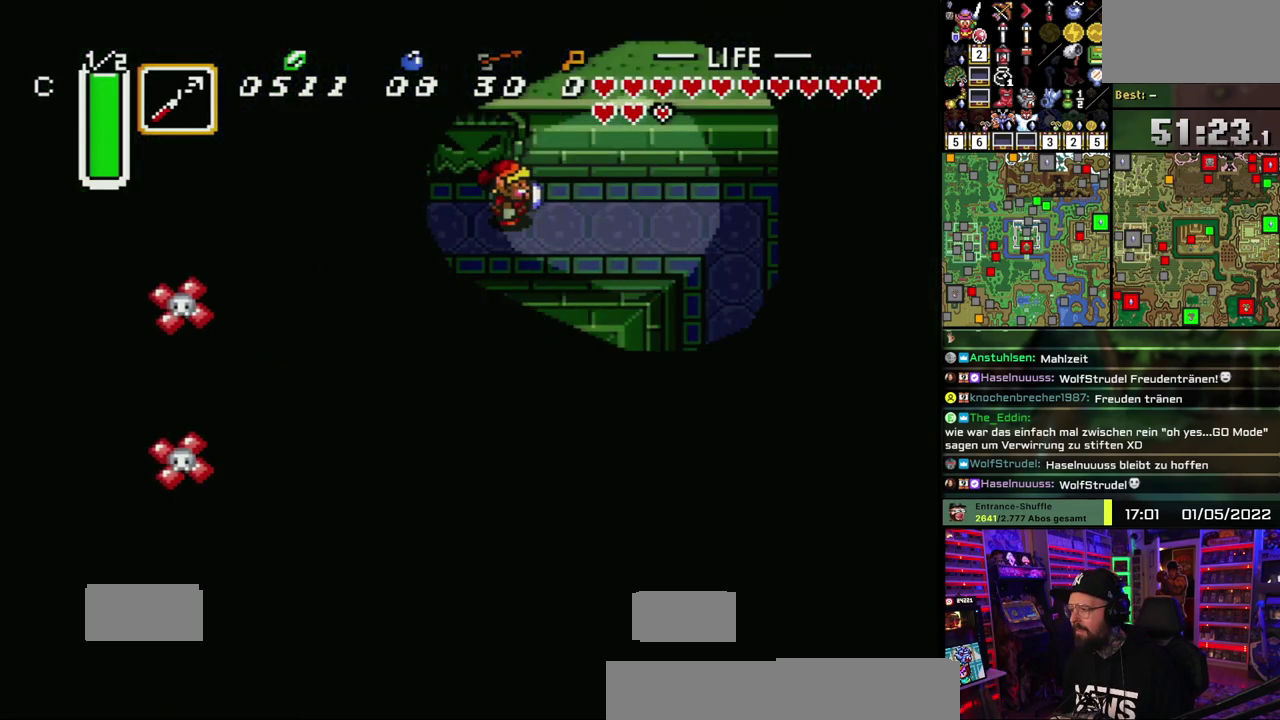
{"buttons": [], "events": []}
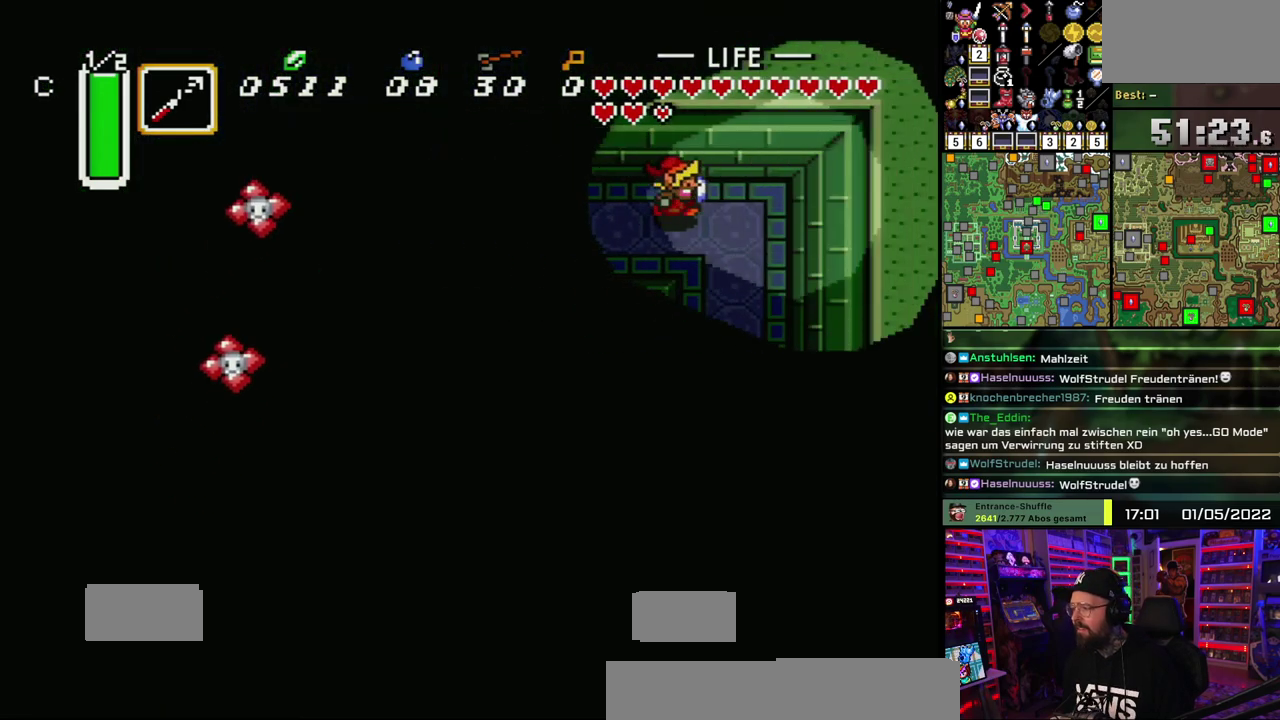
{"buttons": ["A"], "events": [[183, "A", "down"]]}
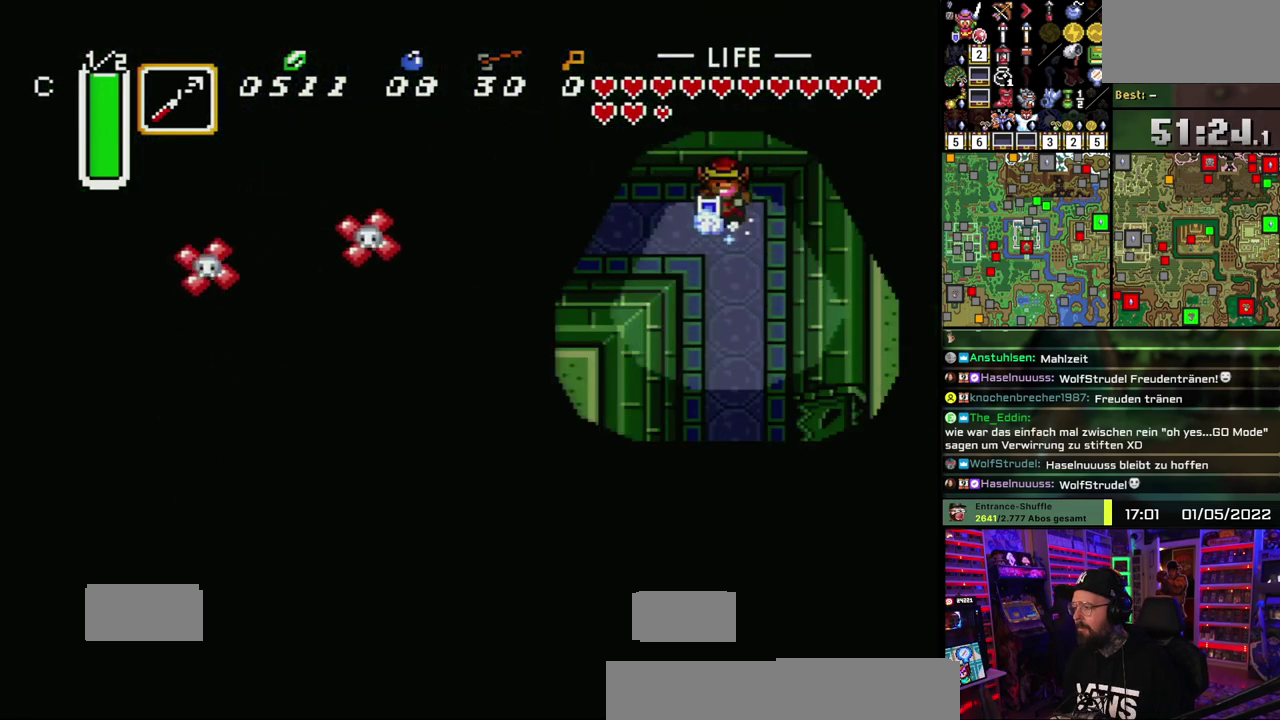
{"buttons": ["A"], "events": []}
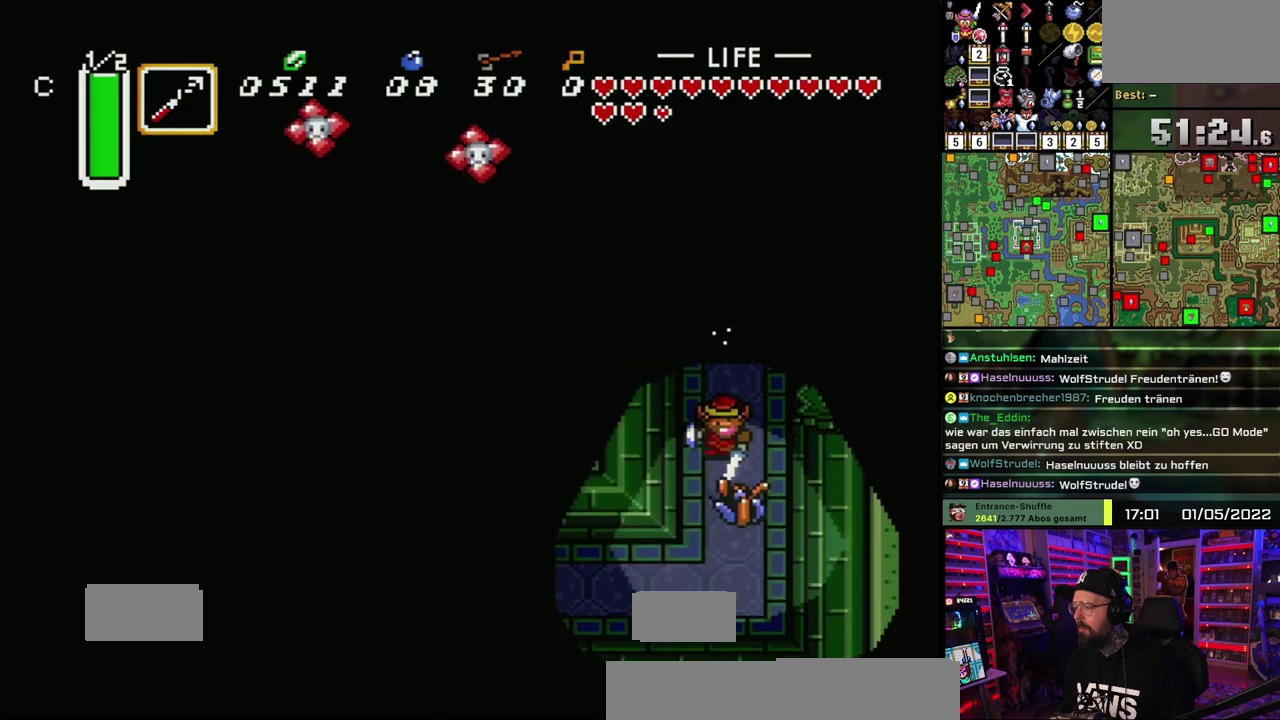
{"buttons": [], "events": [[133, "A", "up"]]}